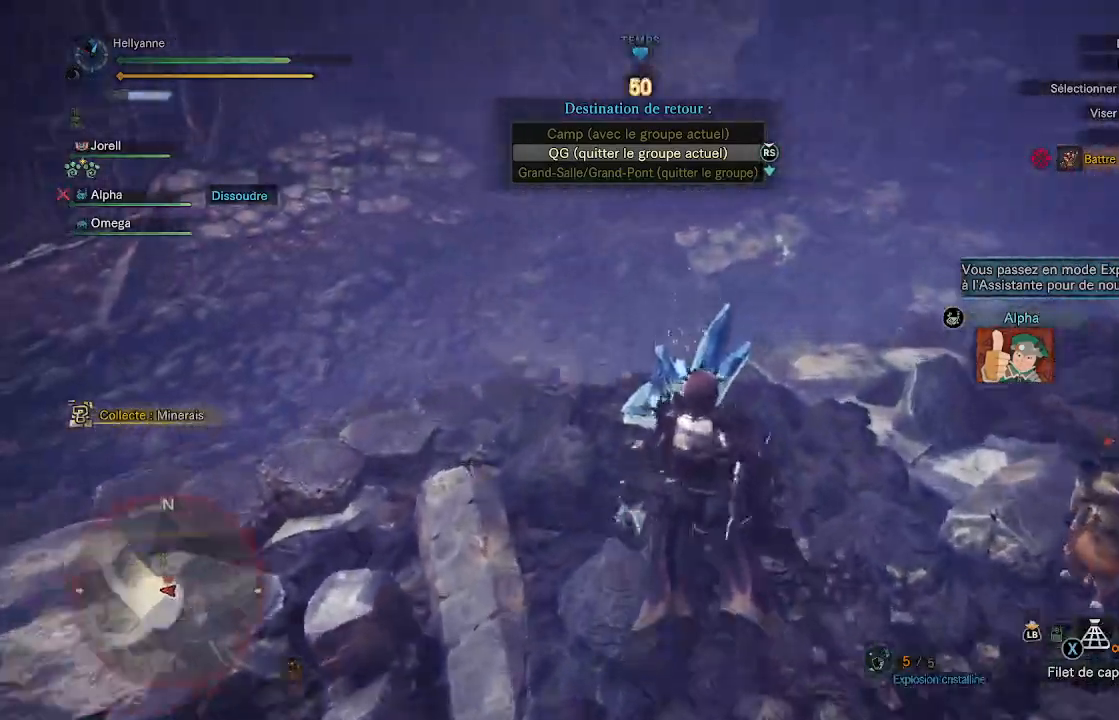
Gameplay with a controller (Xbox layout); each line is a JSON object with the inputs held at the frame after it. "events" lists button and stick changes between this image and that frame as [ms after this image, input, new state], when the widget could be followed in between.
{"buttons": ["B"], "left_stick": "center", "right_stick": "center", "events": [[217, "B", "down"], [383, "left_stick", "center"]]}
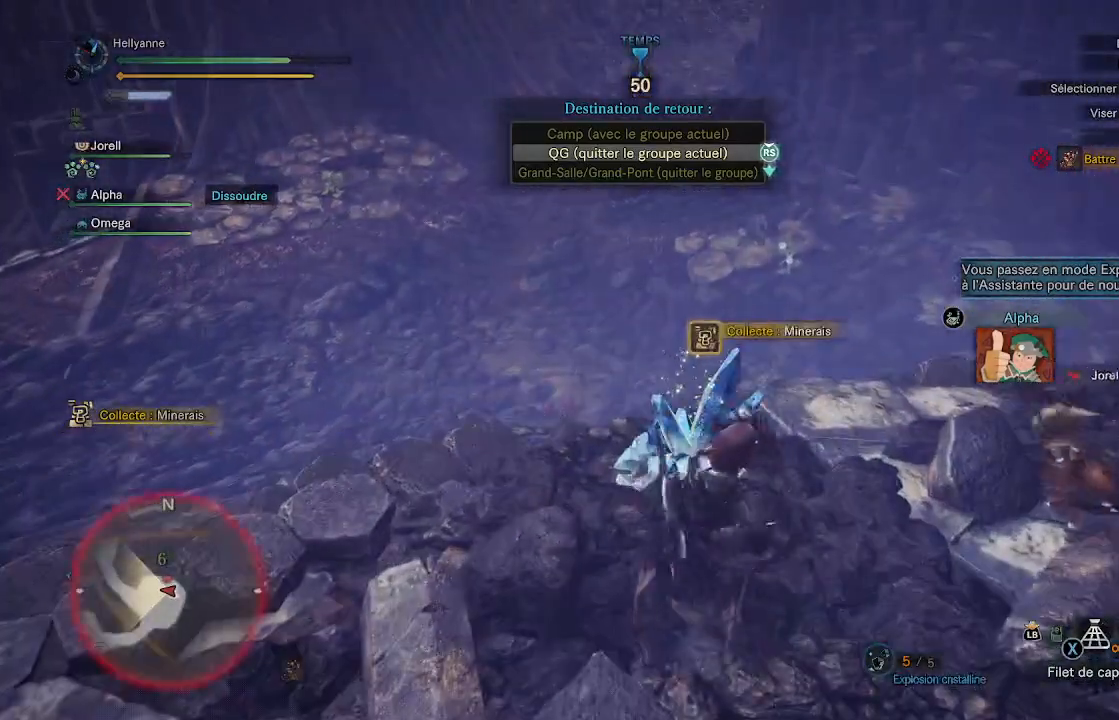
{"buttons": ["B"], "left_stick": "center", "right_stick": "right", "events": [[83, "right_stick", "right"]]}
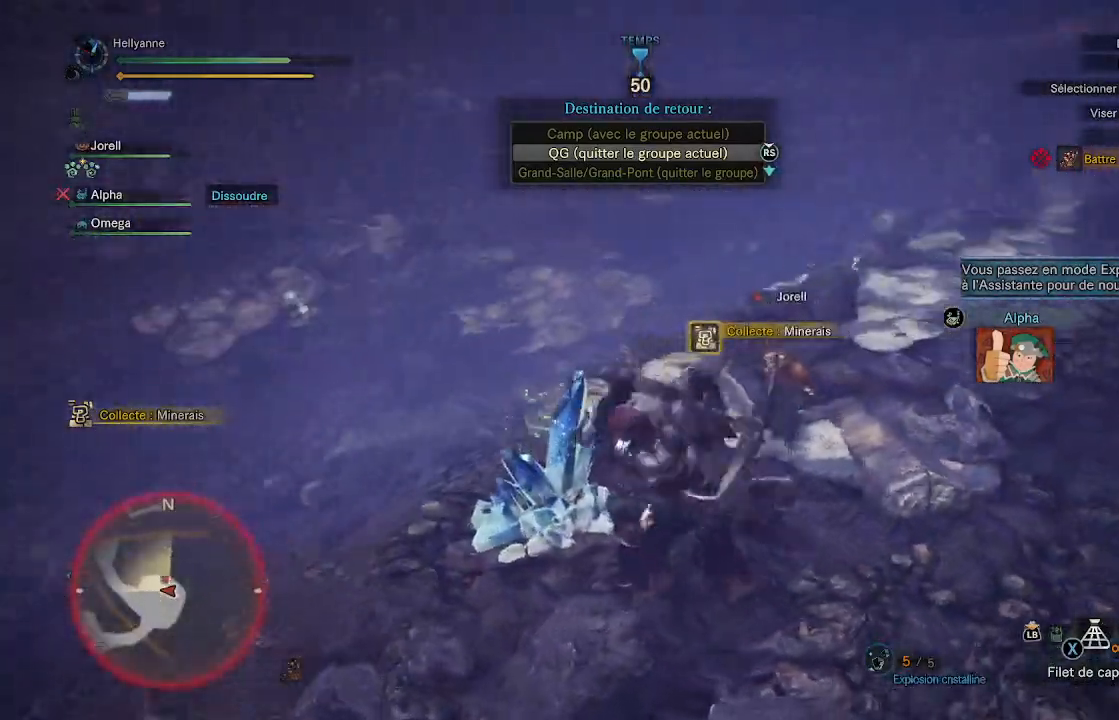
{"buttons": ["B"], "left_stick": "center", "right_stick": "right", "events": [[17, "right_stick", "center"], [267, "right_stick", "right"]]}
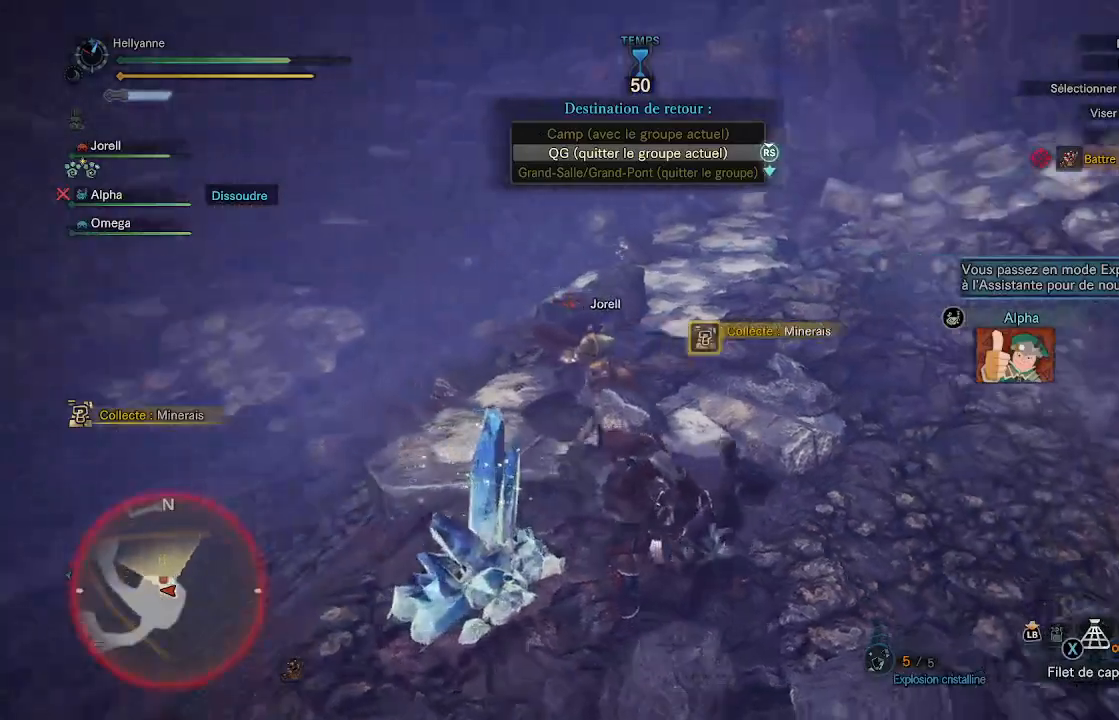
{"buttons": ["B"], "left_stick": "center", "right_stick": "right", "events": [[17, "right_stick", "up-right"], [183, "right_stick", "center"], [467, "right_stick", "right"]]}
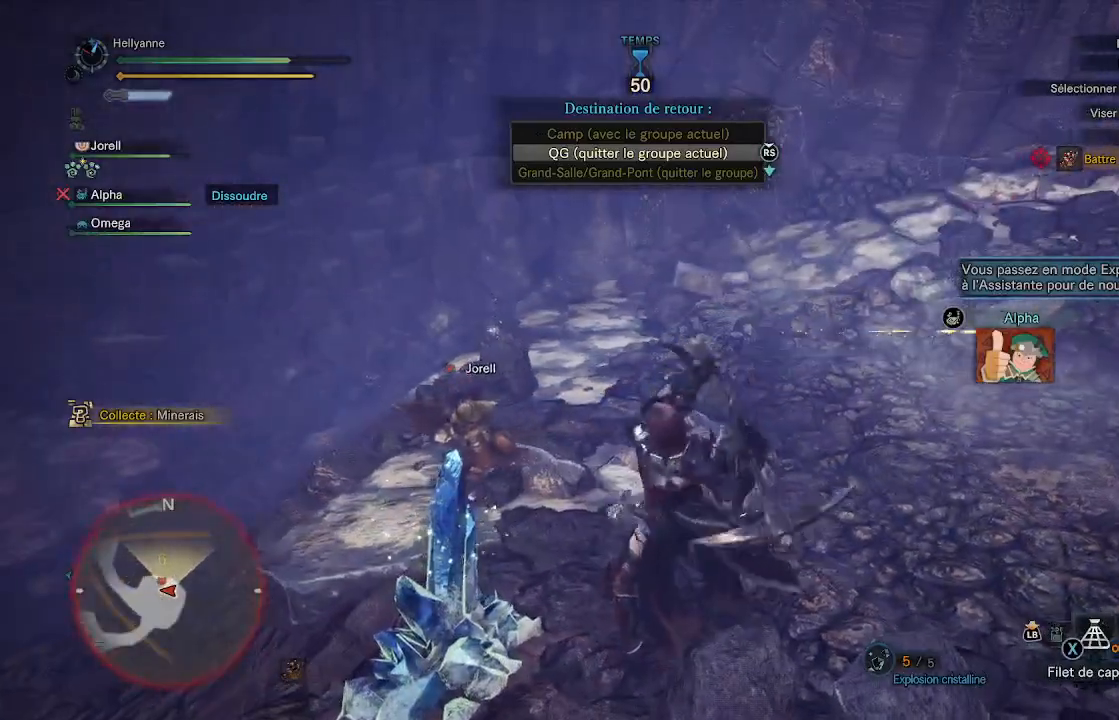
{"buttons": ["B"], "left_stick": "center", "right_stick": "center", "events": [[283, "right_stick", "center"]]}
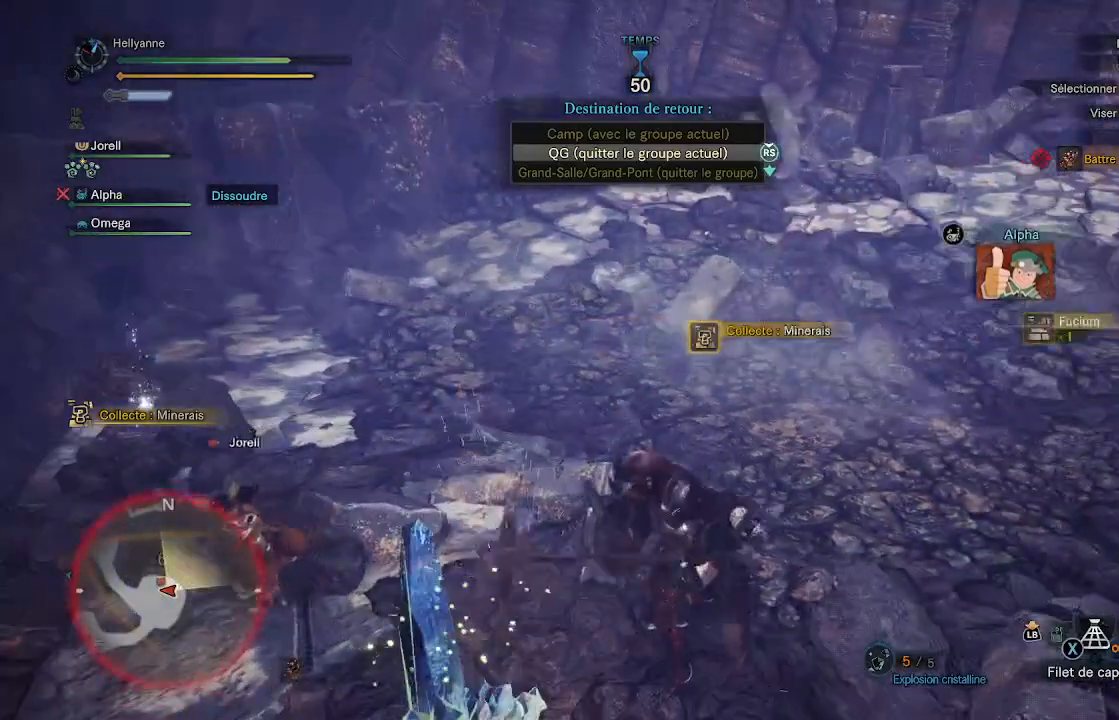
{"buttons": ["B"], "left_stick": "center", "right_stick": "right", "events": [[333, "right_stick", "right"]]}
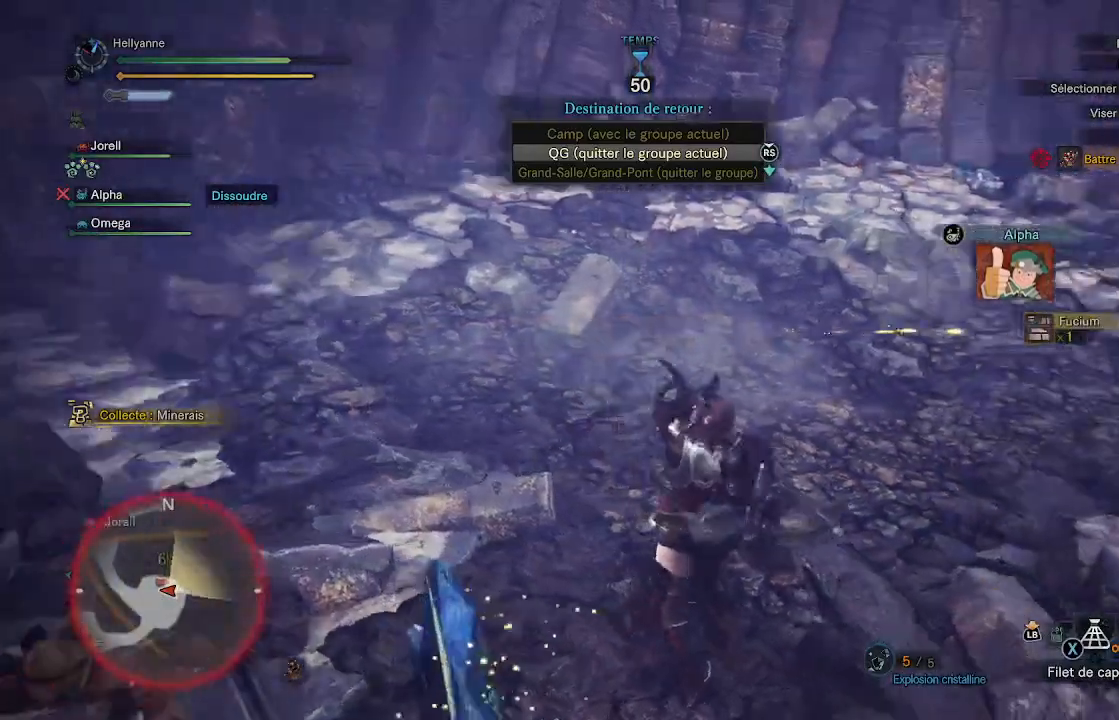
{"buttons": ["B"], "left_stick": "center", "right_stick": "center"}
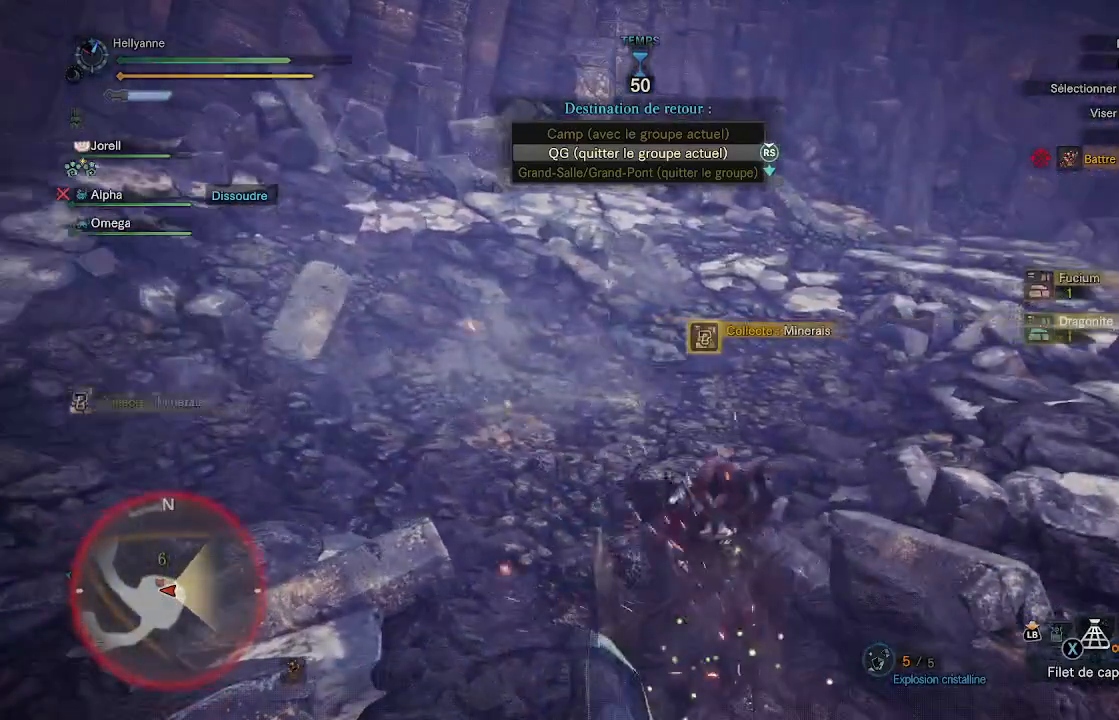
{"buttons": ["B"], "left_stick": "center", "right_stick": "left", "events": [[400, "right_stick", "left"]]}
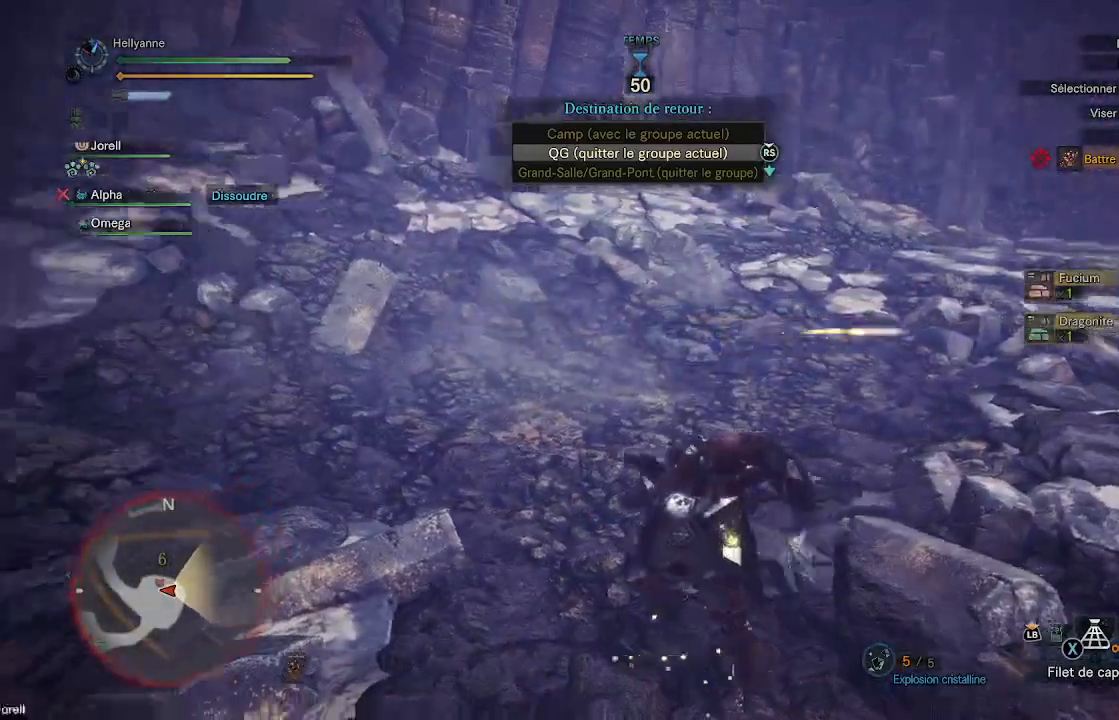
{"buttons": ["B"], "left_stick": "center", "right_stick": "center", "events": [[367, "right_stick", "center"]]}
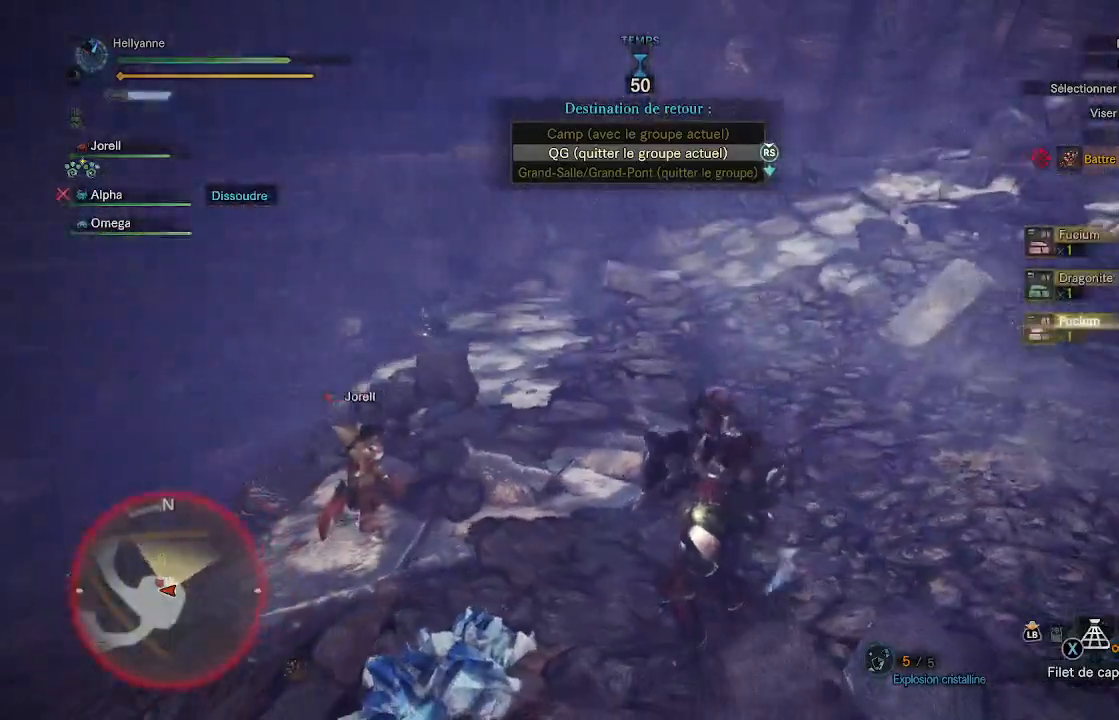
{"buttons": [], "left_stick": "up", "right_stick": "center", "events": [[83, "B", "up"], [150, "left_stick", "up"], [233, "right_stick", "down-left"], [400, "right_stick", "center"]]}
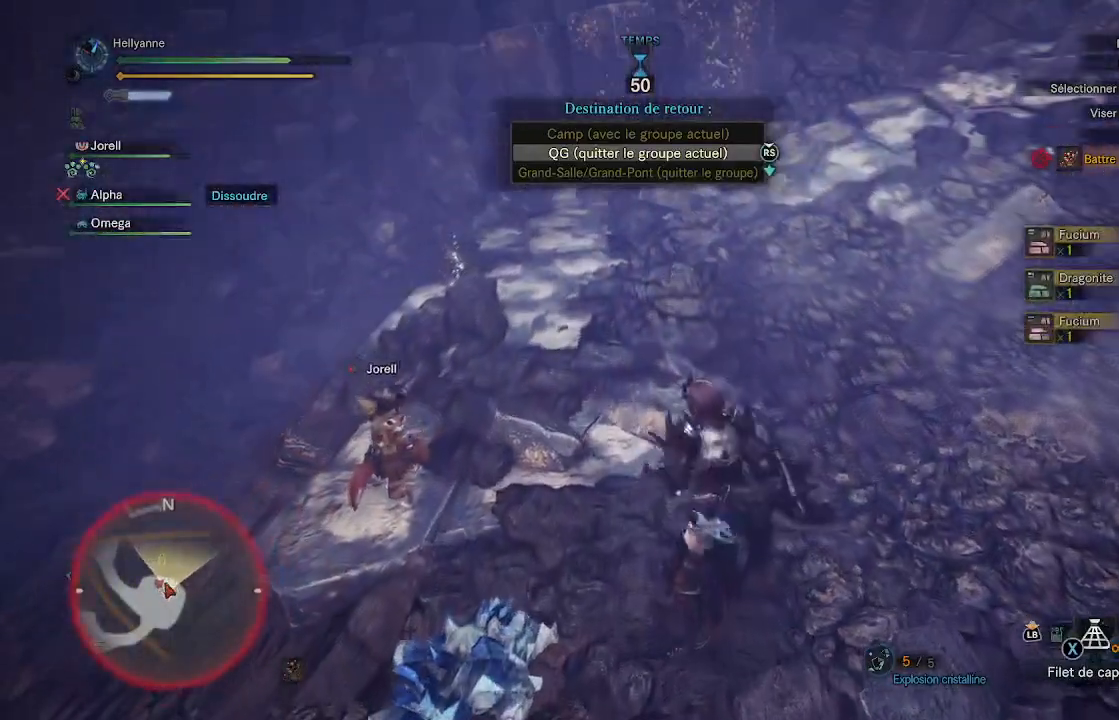
{"buttons": [], "left_stick": "up", "right_stick": "down", "events": [[50, "L3", "down"], [167, "L3", "up"], [383, "right_stick", "down"]]}
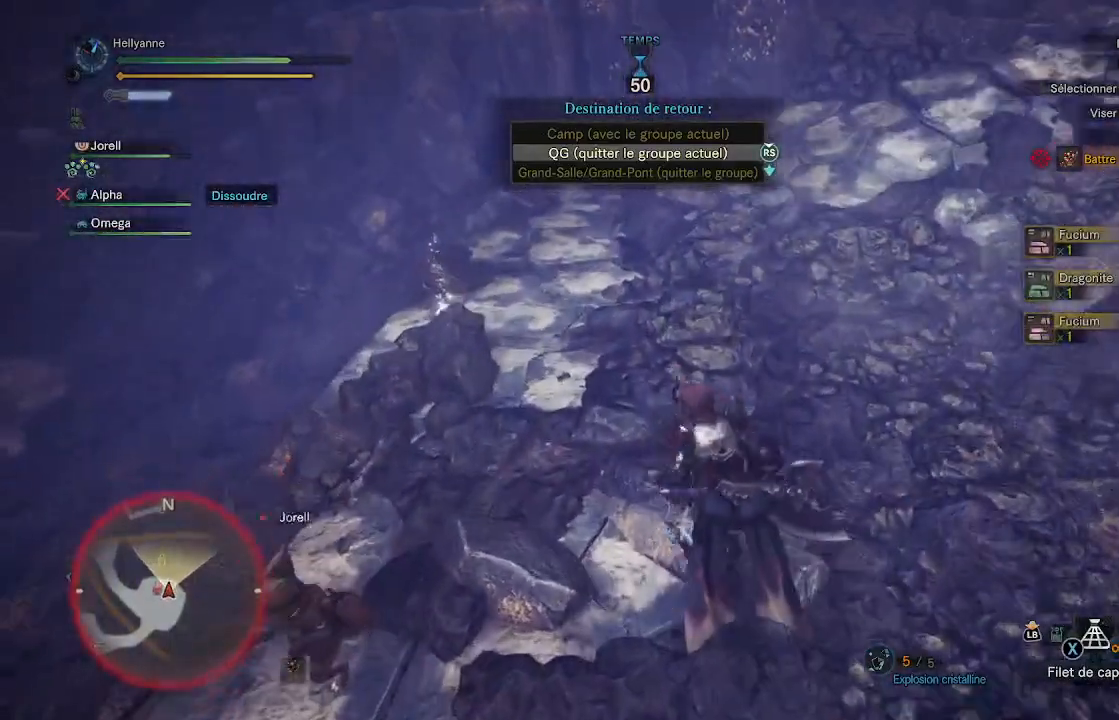
{"buttons": [], "left_stick": "up-left", "right_stick": "center", "events": [[33, "right_stick", "center"], [467, "left_stick", "up-left"]]}
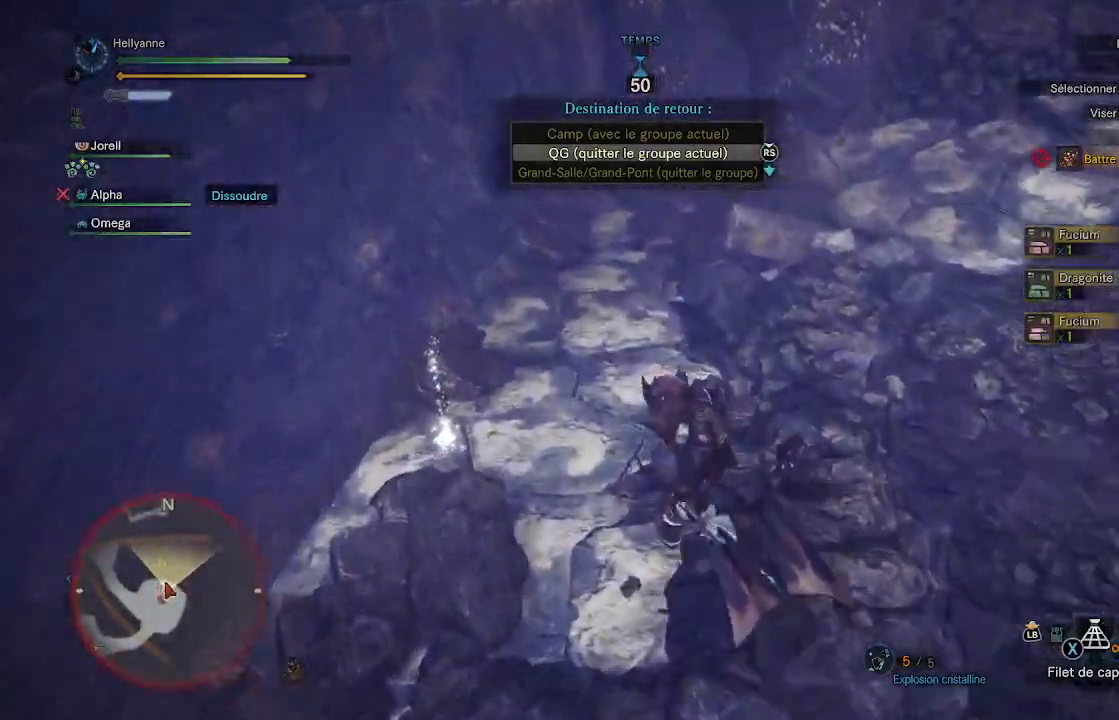
{"buttons": [], "left_stick": "right", "right_stick": "center", "events": [[150, "B", "down"], [217, "B", "up"], [233, "left_stick", "center"], [283, "B", "down"], [350, "B", "up"], [400, "left_stick", "right"]]}
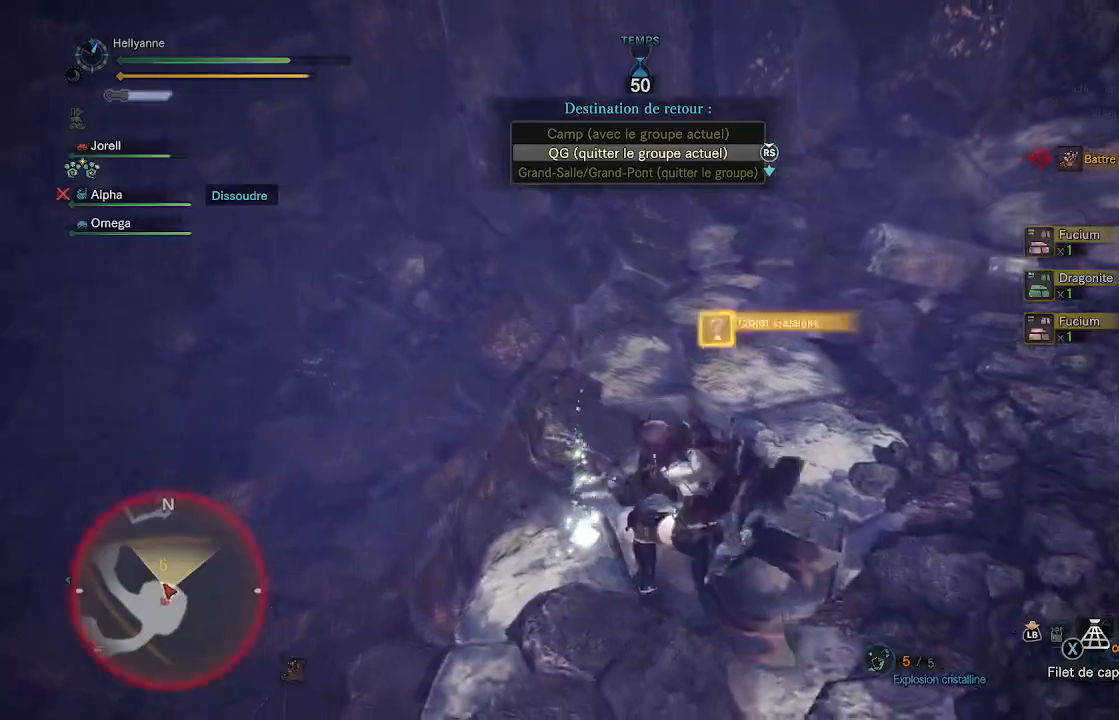
{"buttons": [], "left_stick": "up-right", "right_stick": "up-right", "events": [[83, "left_stick", "up-right"], [100, "right_stick", "up-right"]]}
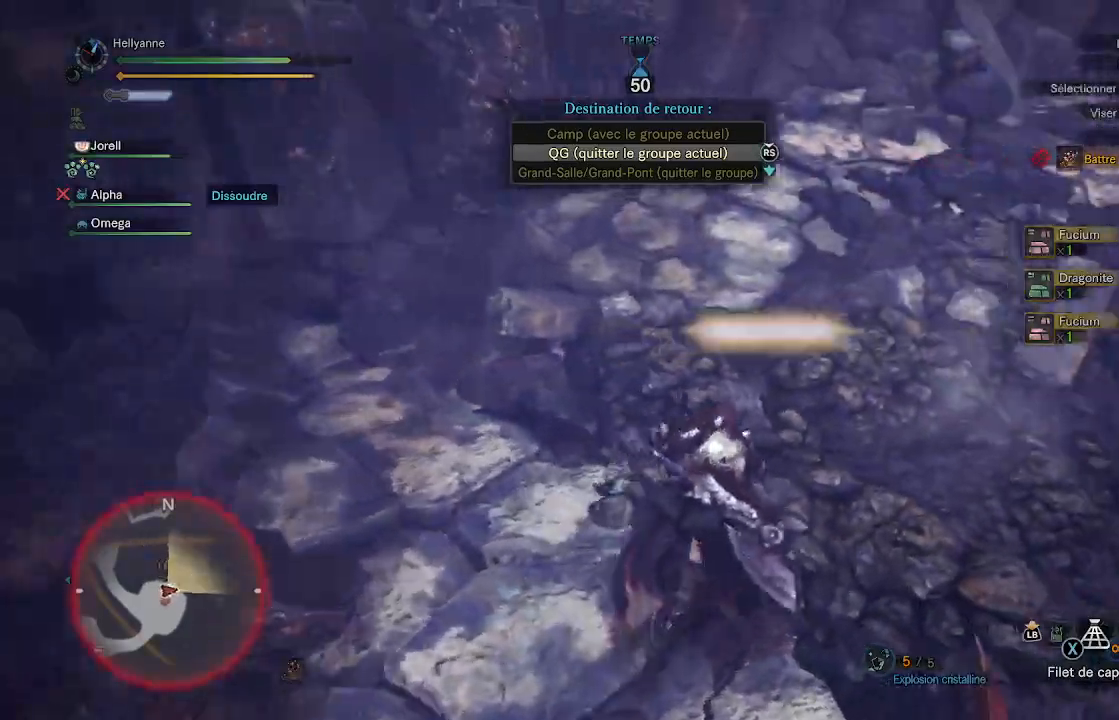
{"buttons": [], "left_stick": "up", "right_stick": "up-right", "events": [[17, "right_stick", "right"], [350, "left_stick", "up"], [450, "right_stick", "up-right"]]}
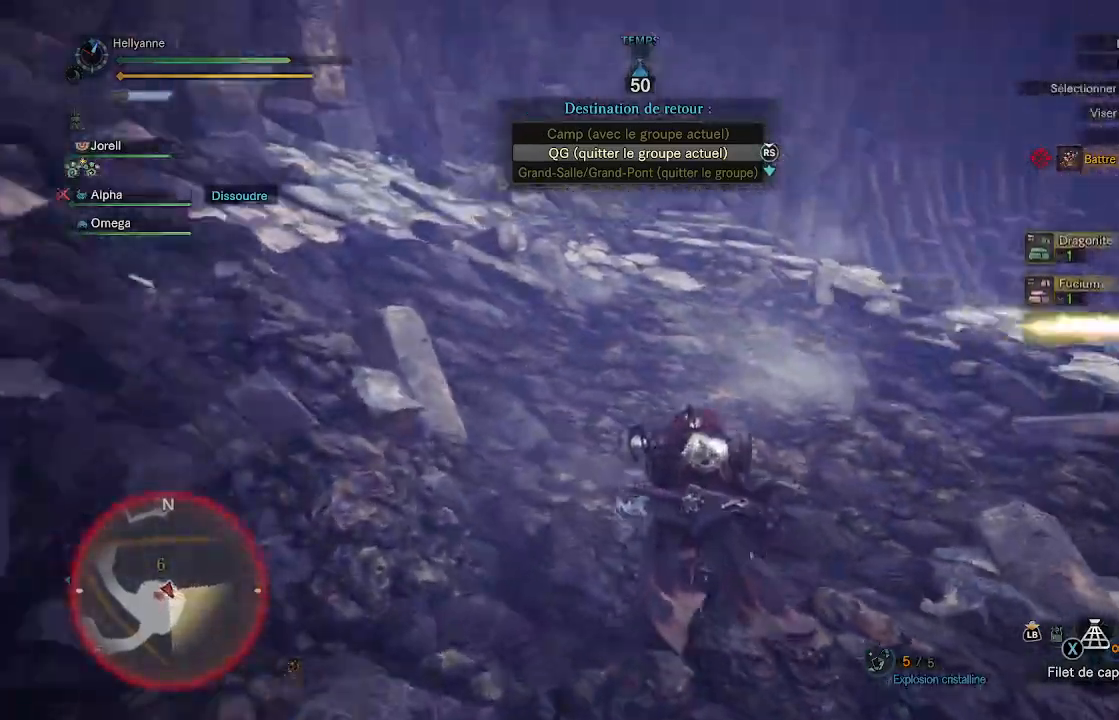
{"buttons": [], "left_stick": "up", "right_stick": "center", "events": [[67, "L3", "down"], [67, "right_stick", "center"], [250, "L3", "up"]]}
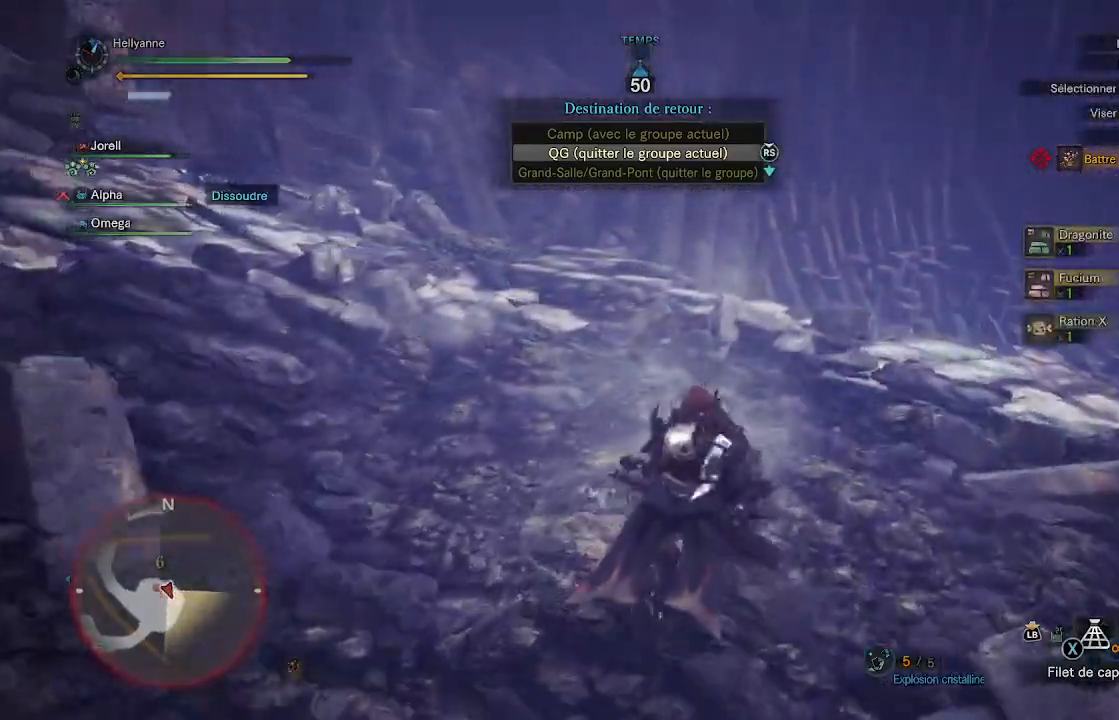
{"buttons": [], "left_stick": "up", "right_stick": "down-left", "events": [[467, "right_stick", "down-left"]]}
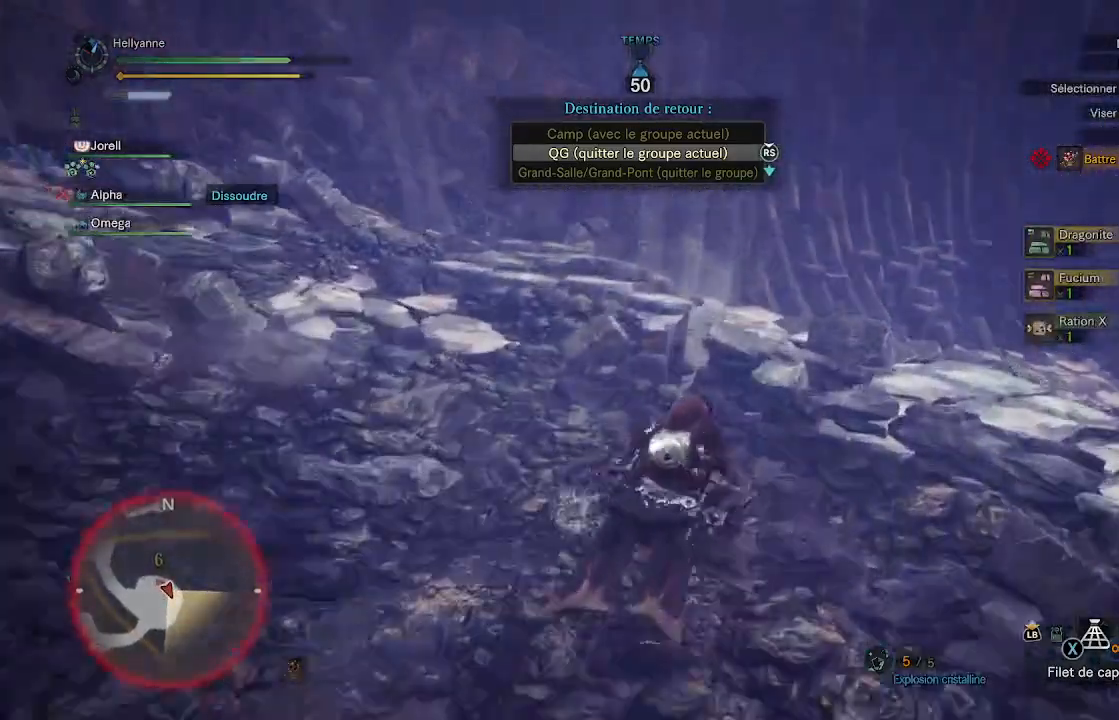
{"buttons": [], "left_stick": "up", "right_stick": "right", "events": [[167, "right_stick", "center"], [333, "right_stick", "right"]]}
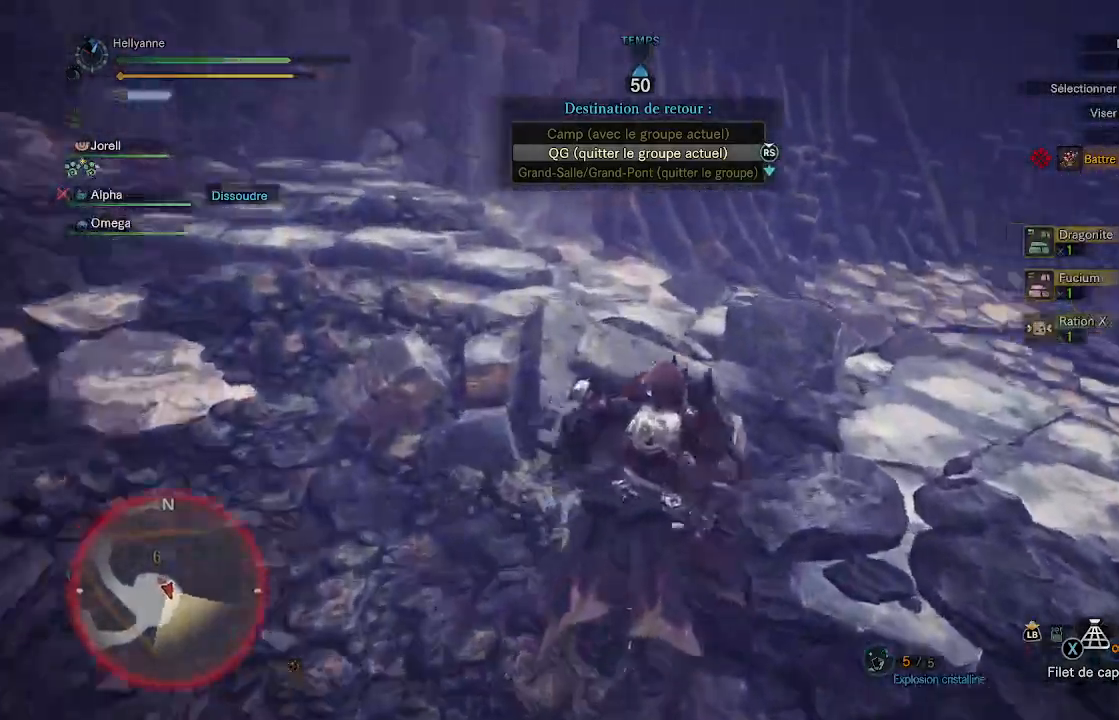
{"buttons": [], "left_stick": "up", "right_stick": "center", "events": [[33, "right_stick", "center"], [117, "right_stick", "right"], [433, "right_stick", "center"]]}
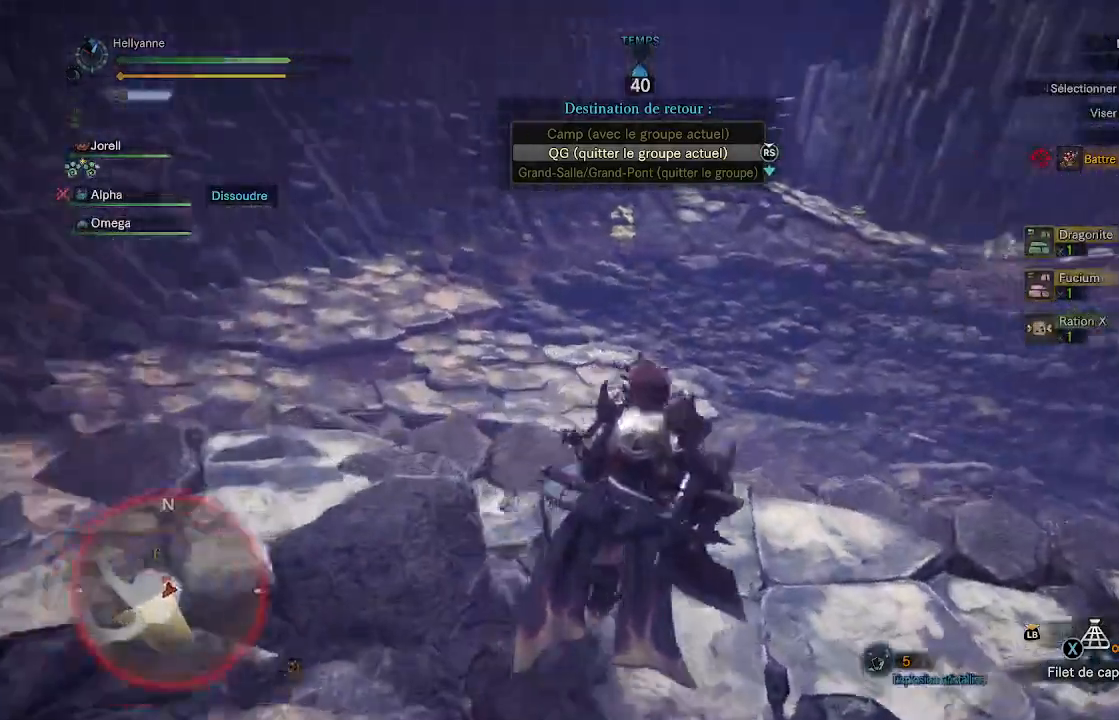
{"buttons": [], "left_stick": "up", "right_stick": "center", "events": []}
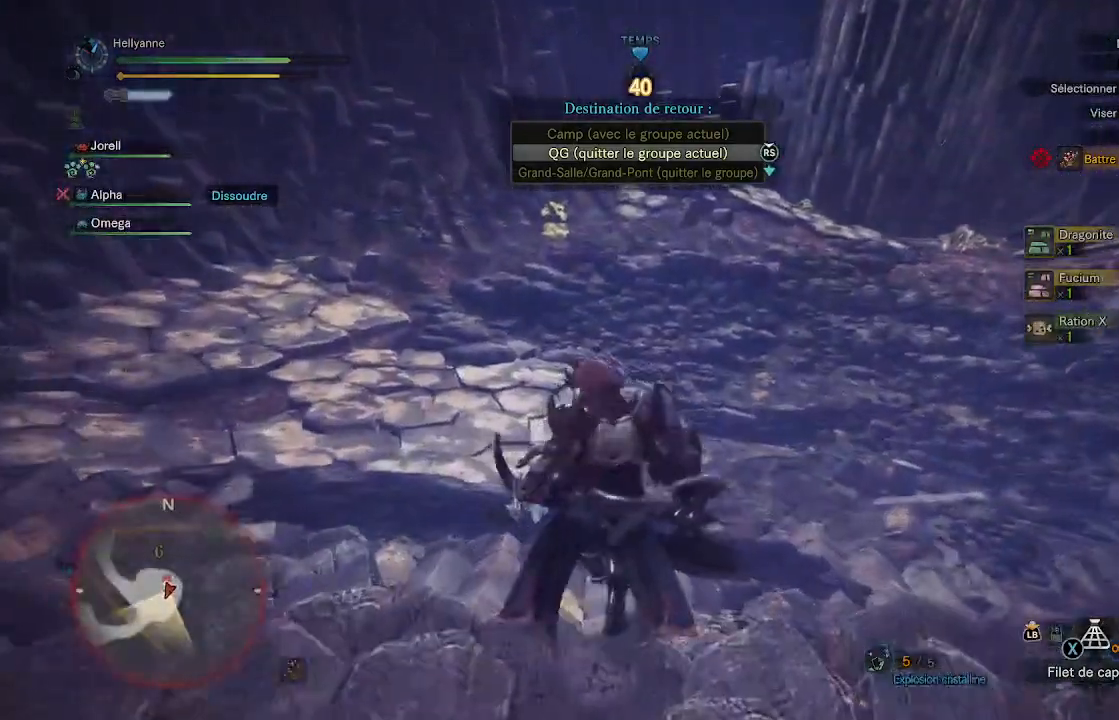
{"buttons": [], "left_stick": "up", "right_stick": "up-right", "events": [[483, "right_stick", "up-right"]]}
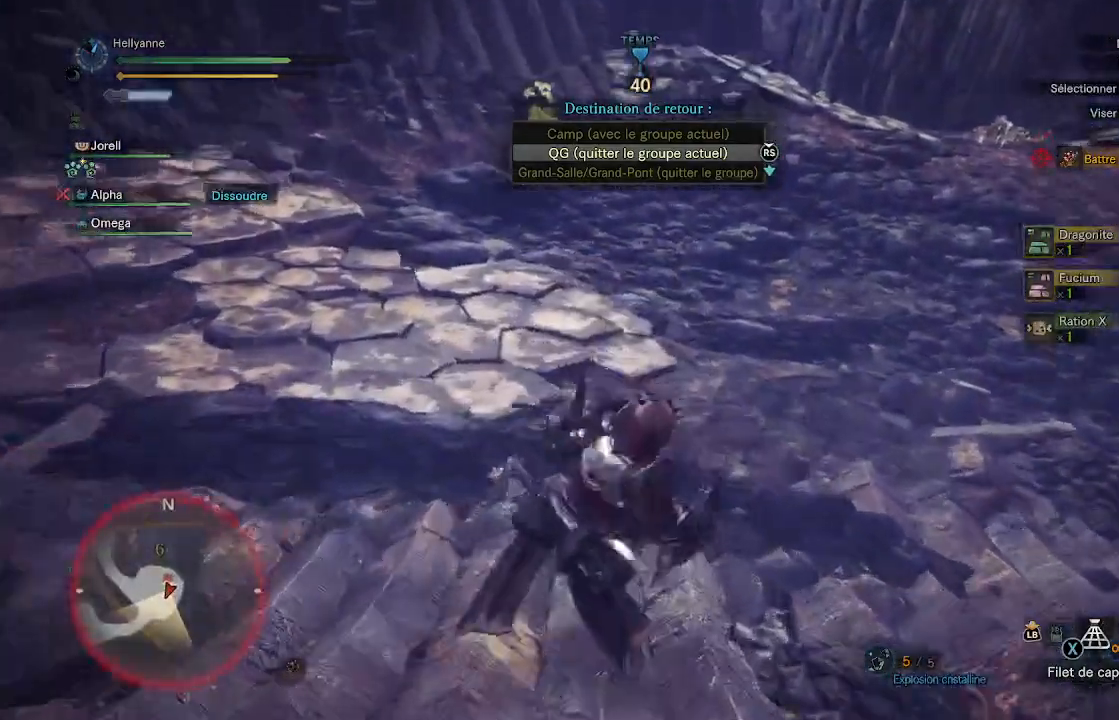
{"buttons": [], "left_stick": "up", "right_stick": "center", "events": [[333, "right_stick", "center"]]}
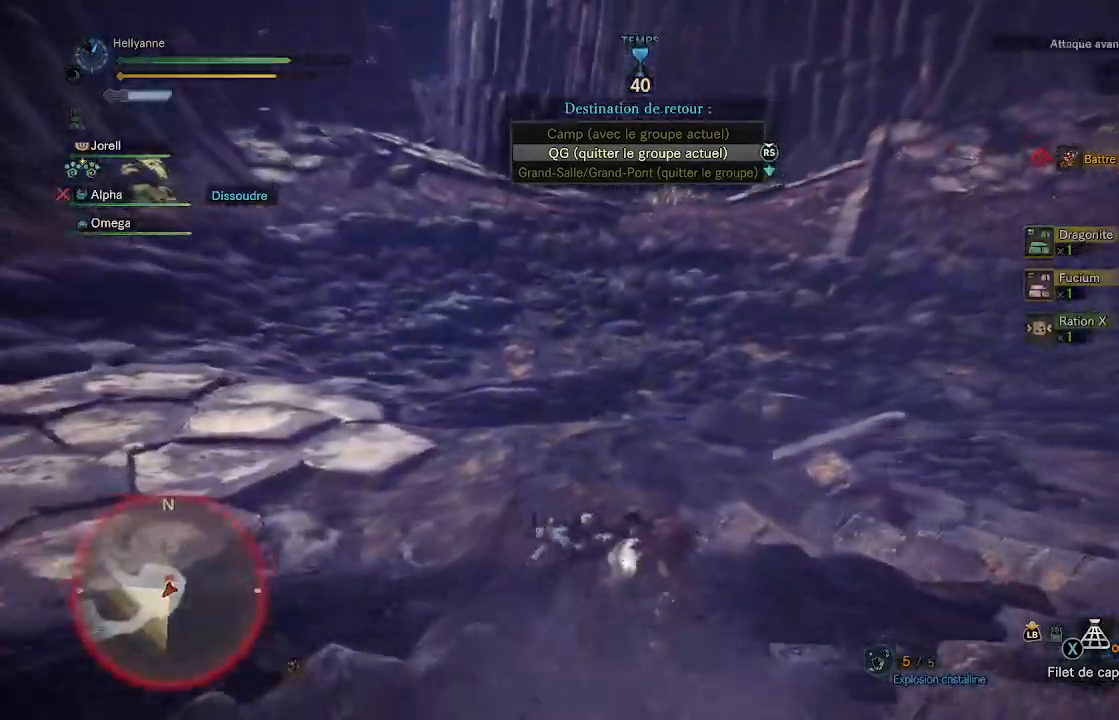
{"buttons": [], "left_stick": "up", "right_stick": "up-right", "events": [[250, "right_stick", "up-right"]]}
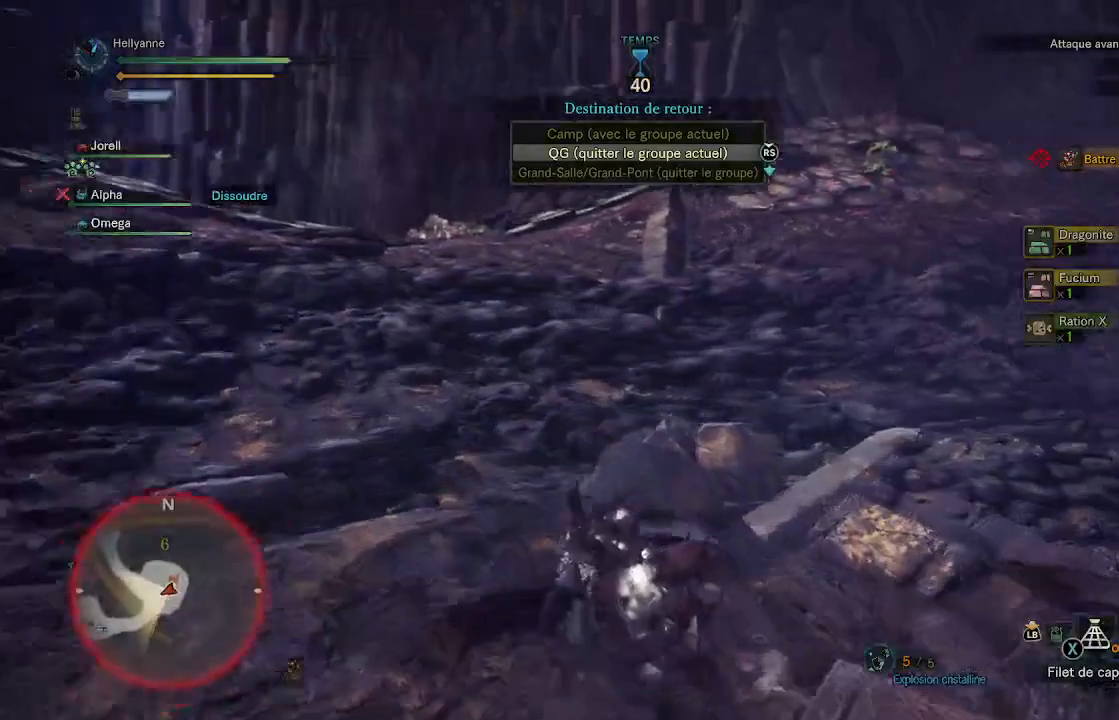
{"buttons": [], "left_stick": "up", "right_stick": "right", "events": [[267, "right_stick", "center"], [450, "right_stick", "right"]]}
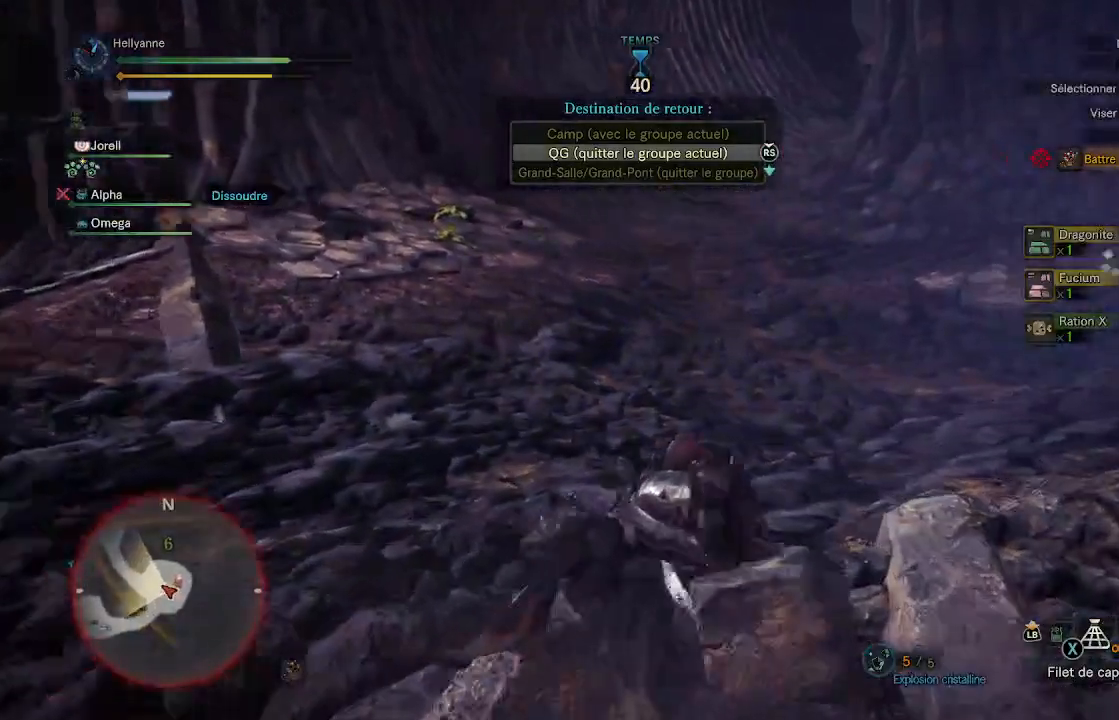
{"buttons": [], "left_stick": "up", "right_stick": "center", "events": [[150, "right_stick", "center"]]}
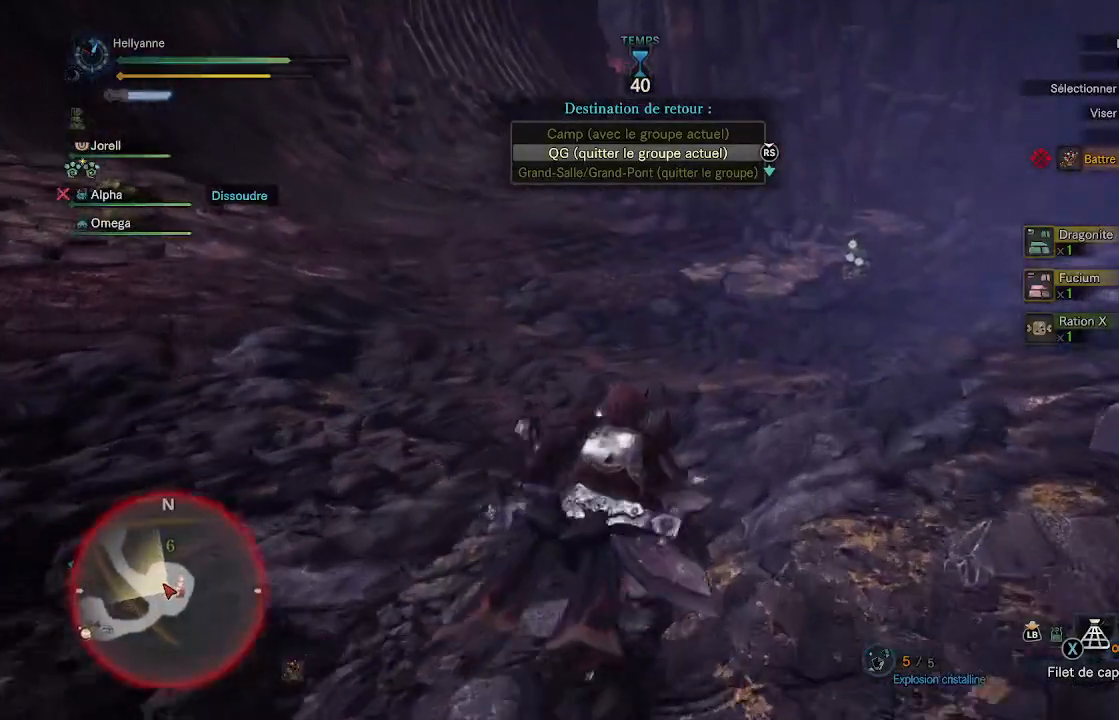
{"buttons": [], "left_stick": "up", "right_stick": "center", "events": []}
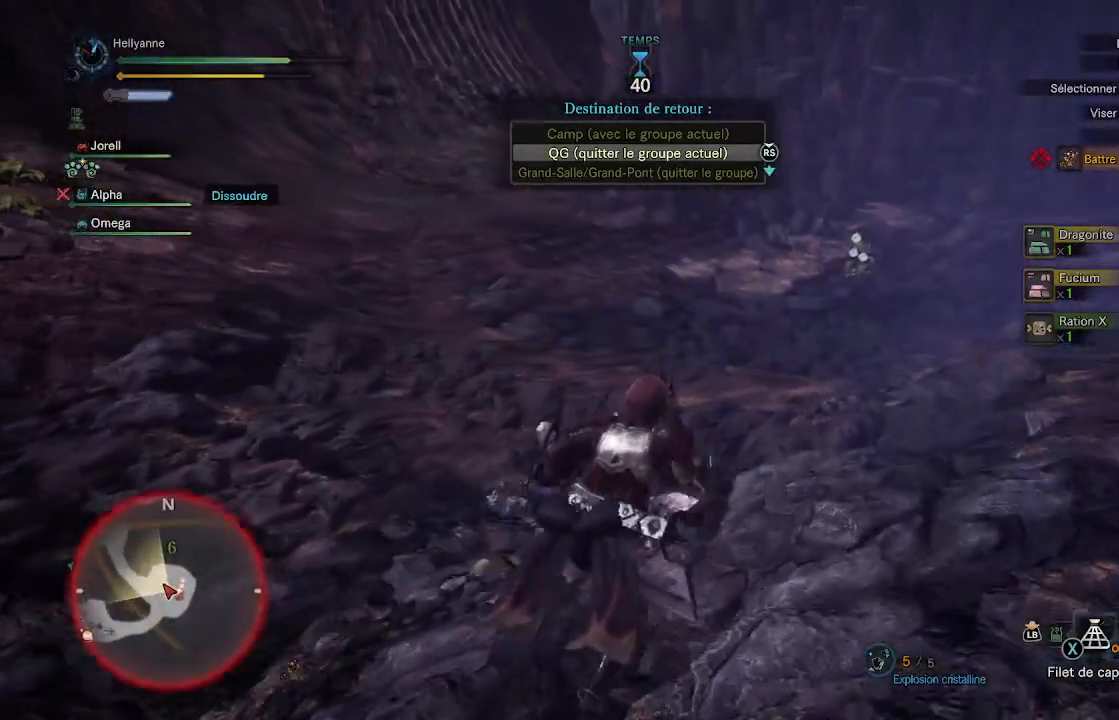
{"buttons": [], "left_stick": "up", "right_stick": "center", "events": []}
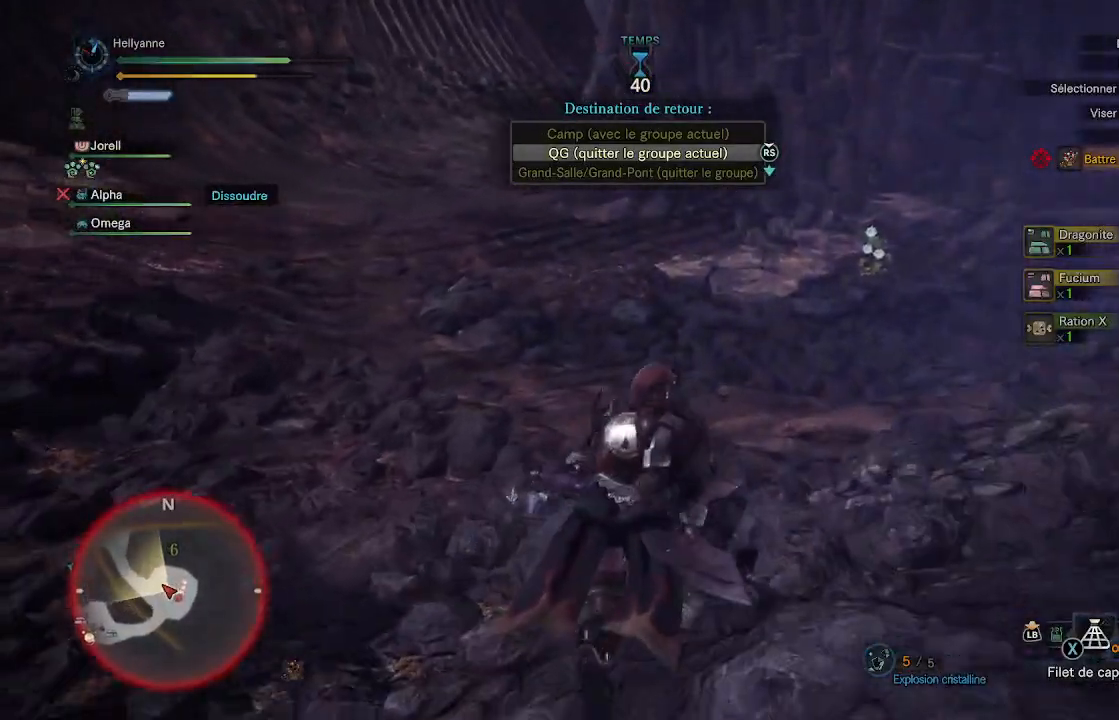
{"buttons": [], "left_stick": "up", "right_stick": "center", "events": []}
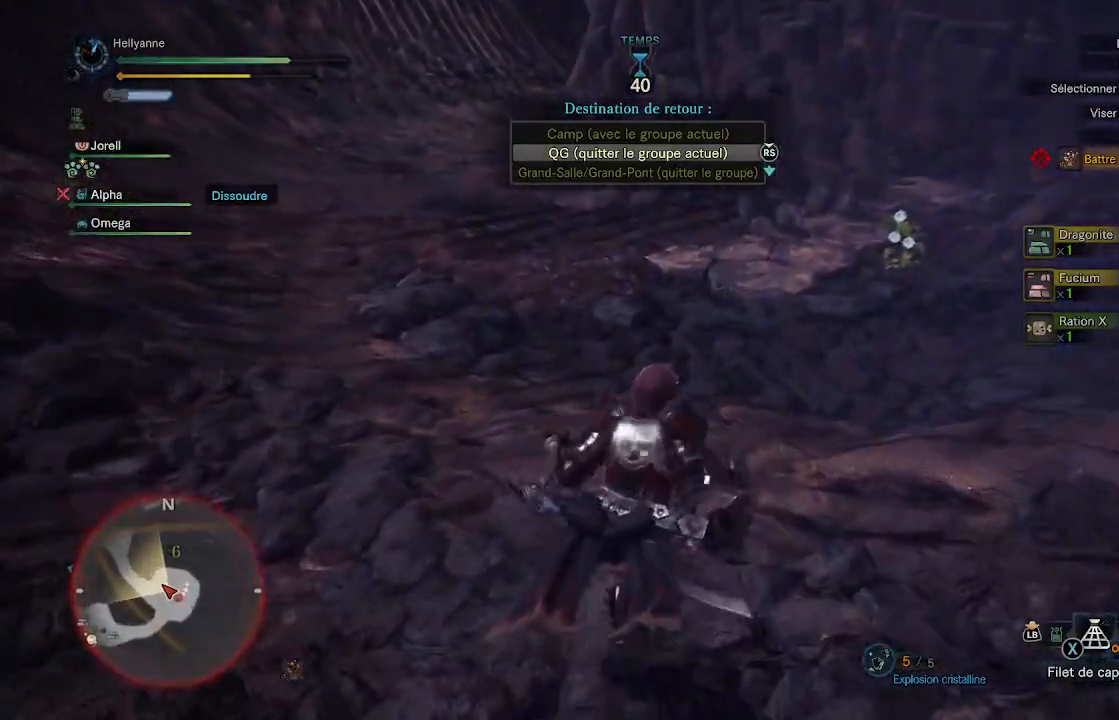
{"buttons": [], "left_stick": "center", "right_stick": "center", "events": [[67, "left_stick", "center"]]}